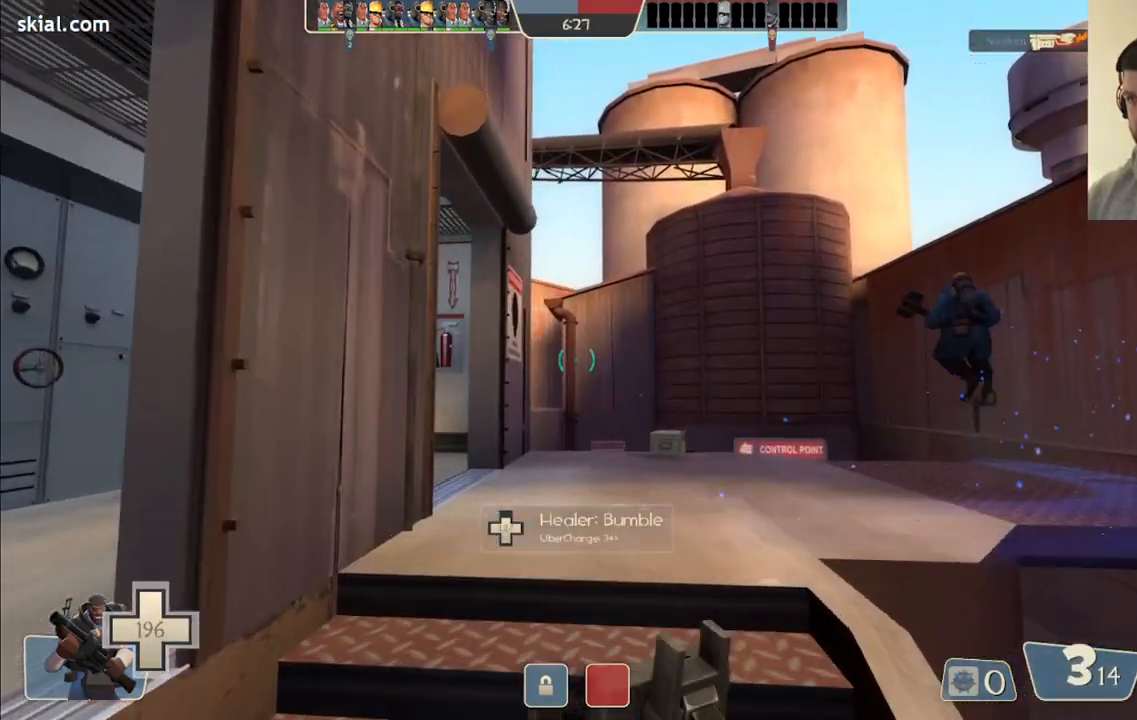
Gameplay with a controller (PlayStation layout); each line is a JSON object with the inputs held at the frame after it. "events" lists button and stick changes between this image and that frame as [ms after this image, input, new state], when the widget could be followed in between.
{"buttons": [], "left_stick": "up-right", "right_stick": "center", "events": []}
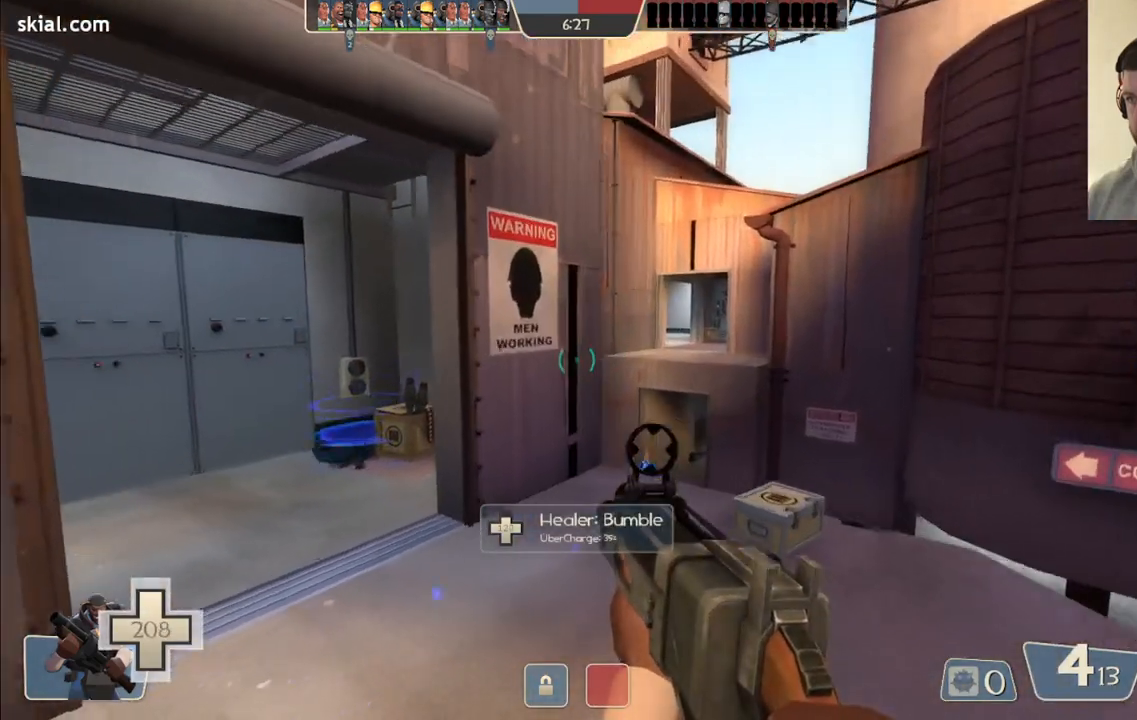
{"buttons": ["R2"], "left_stick": "down-right", "right_stick": "center", "events": [[267, "left_stick", "right"], [417, "left_stick", "down-right"], [450, "R2", "down"]]}
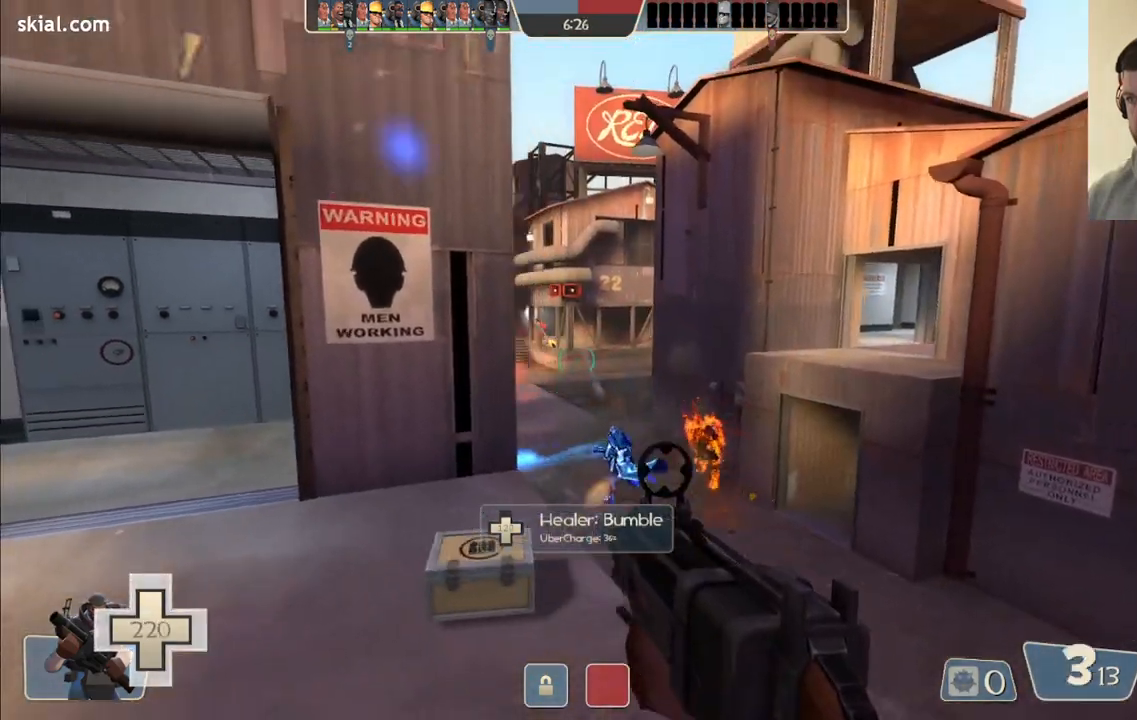
{"buttons": ["R2"], "left_stick": "down-right", "right_stick": "center", "events": [[183, "left_stick", "down"], [317, "left_stick", "down-right"], [383, "right_stick", "left"], [467, "right_stick", "center"]]}
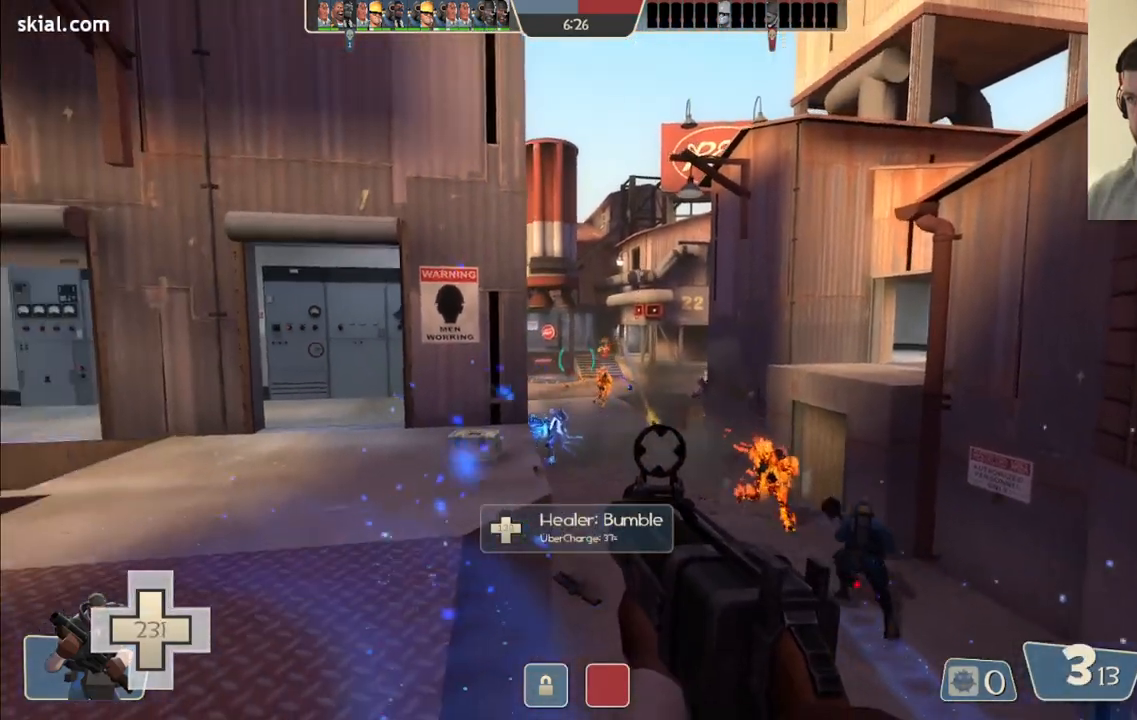
{"buttons": ["R2"], "left_stick": "up", "right_stick": "center", "events": [[50, "left_stick", "down-left"], [133, "left_stick", "up"]]}
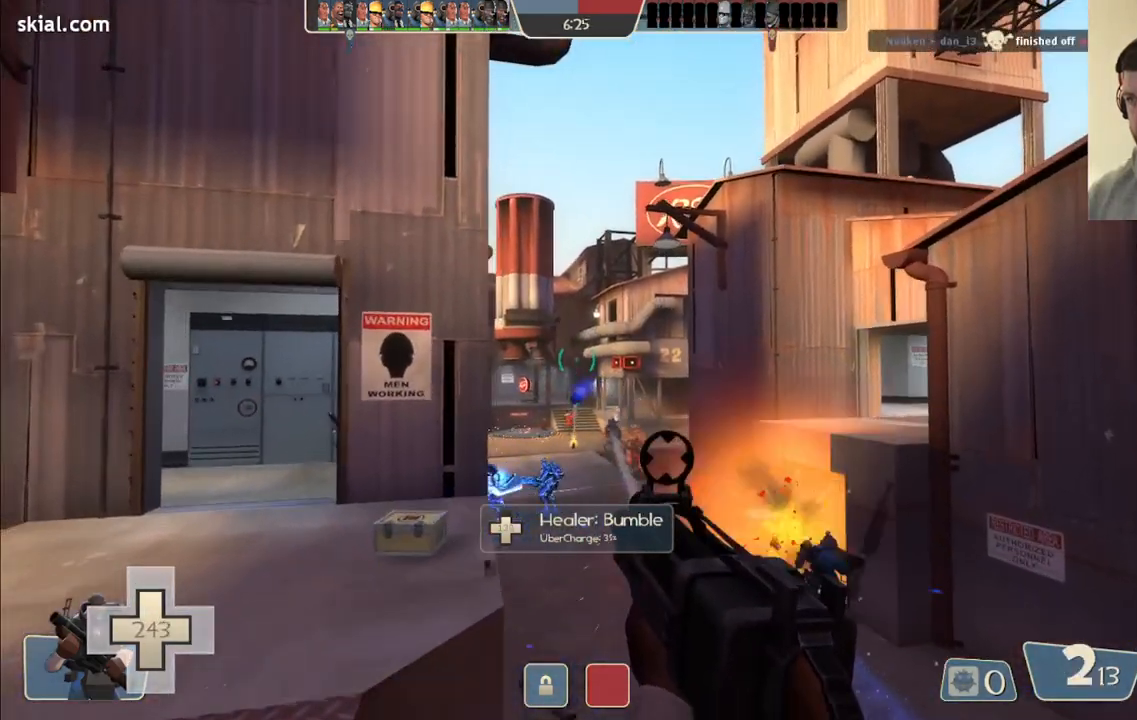
{"buttons": ["R2"], "left_stick": "up", "right_stick": "center", "events": [[100, "left_stick", "down-left"], [267, "left_stick", "down-right"], [400, "left_stick", "up-right"], [483, "left_stick", "up"]]}
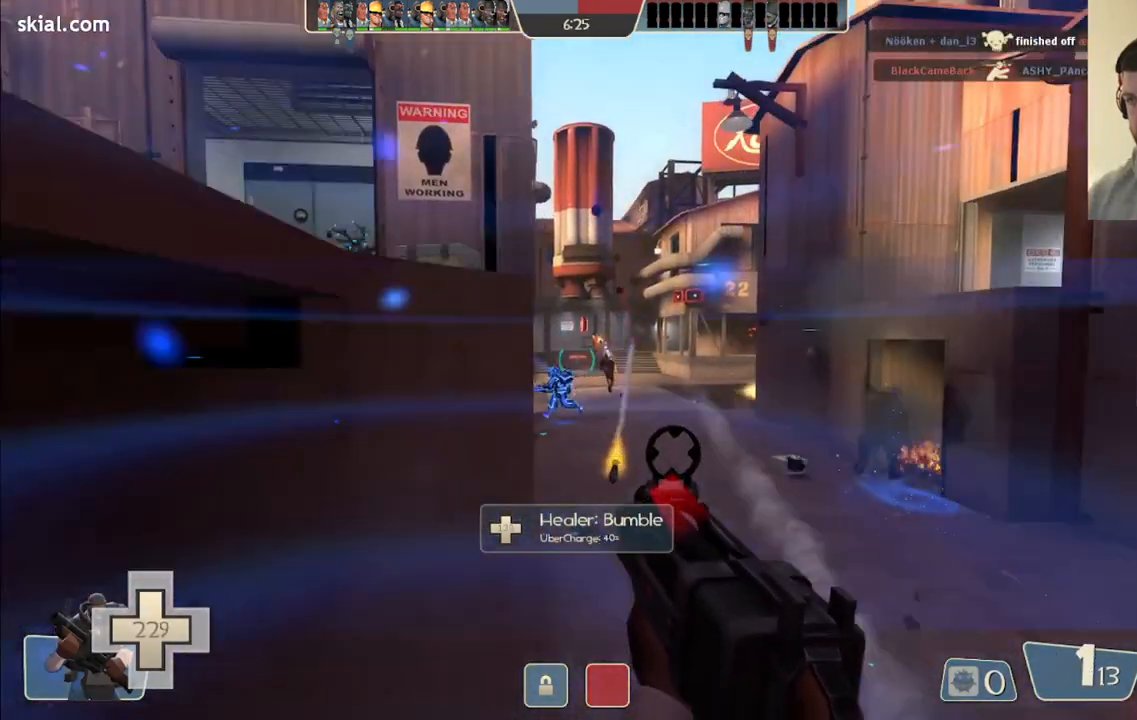
{"buttons": ["R2"], "left_stick": "up-left", "right_stick": "center", "events": [[117, "left_stick", "right"], [250, "left_stick", "down-left"], [400, "left_stick", "up-left"]]}
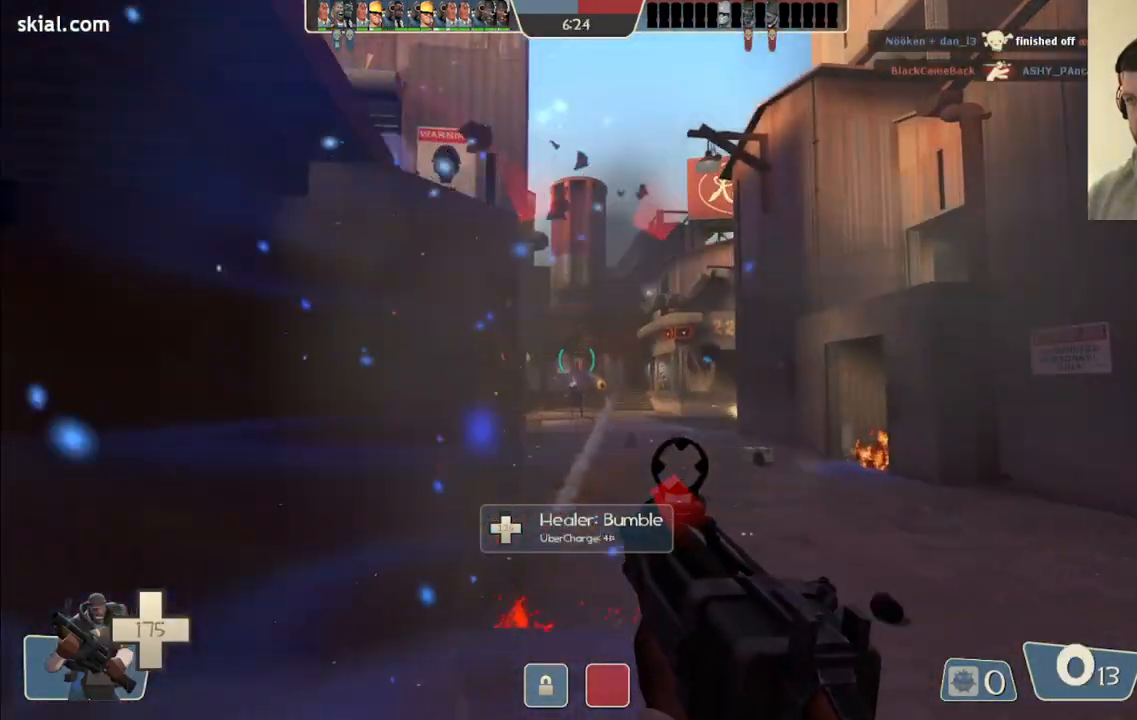
{"buttons": [], "left_stick": "left", "right_stick": "center", "events": [[133, "left_stick", "left"], [250, "R2", "up"], [350, "SQUARE", "down"], [433, "SQUARE", "up"]]}
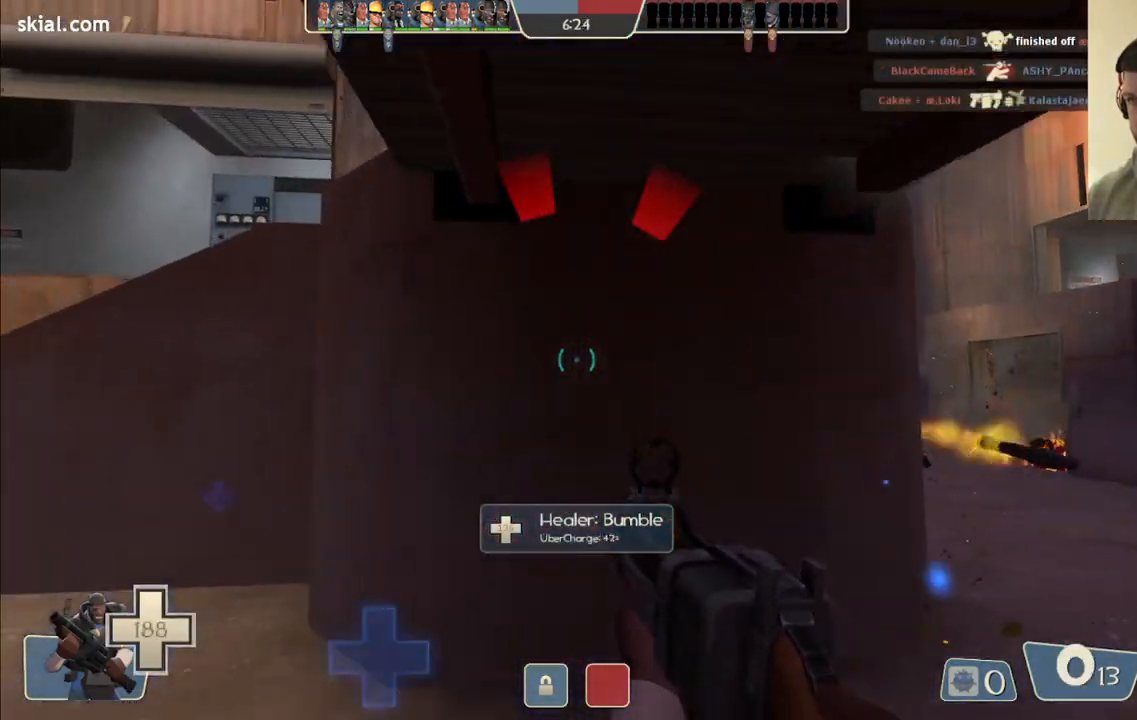
{"buttons": [], "left_stick": "center", "right_stick": "right", "events": [[17, "SQUARE", "down"], [17, "left_stick", "up-left"], [83, "SQUARE", "up"], [133, "SQUARE", "down"], [167, "left_stick", "center"], [217, "SQUARE", "up"], [383, "right_stick", "right"]]}
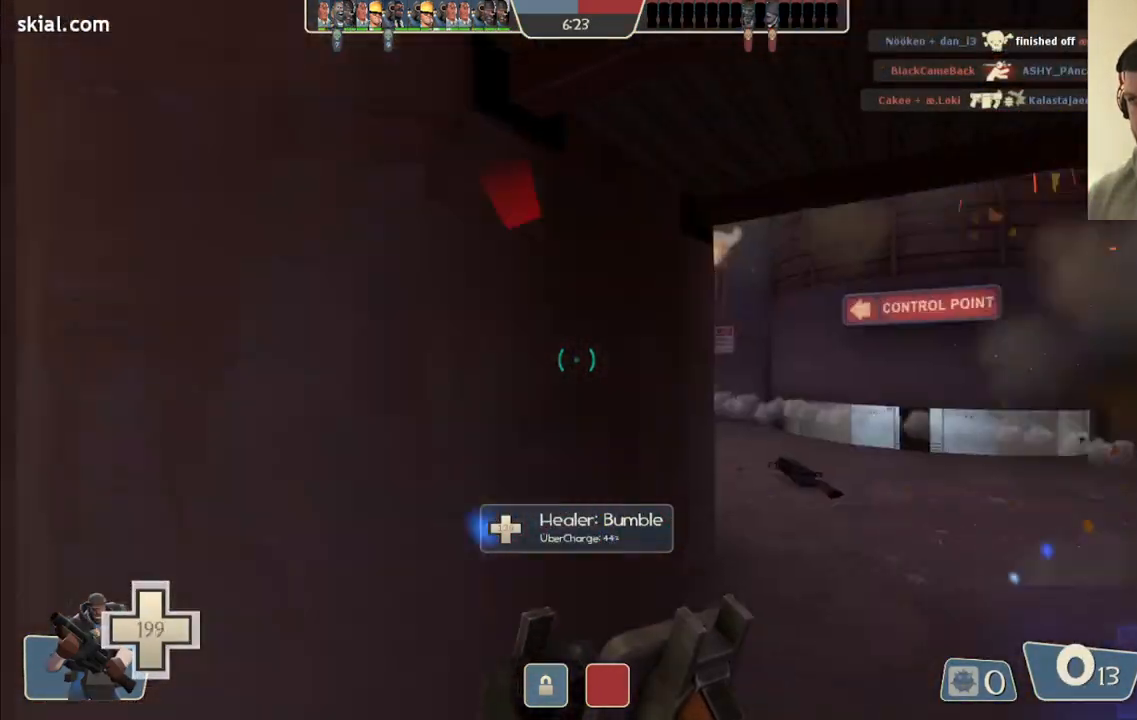
{"buttons": [], "left_stick": "center", "right_stick": "center", "events": [[117, "right_stick", "center"]]}
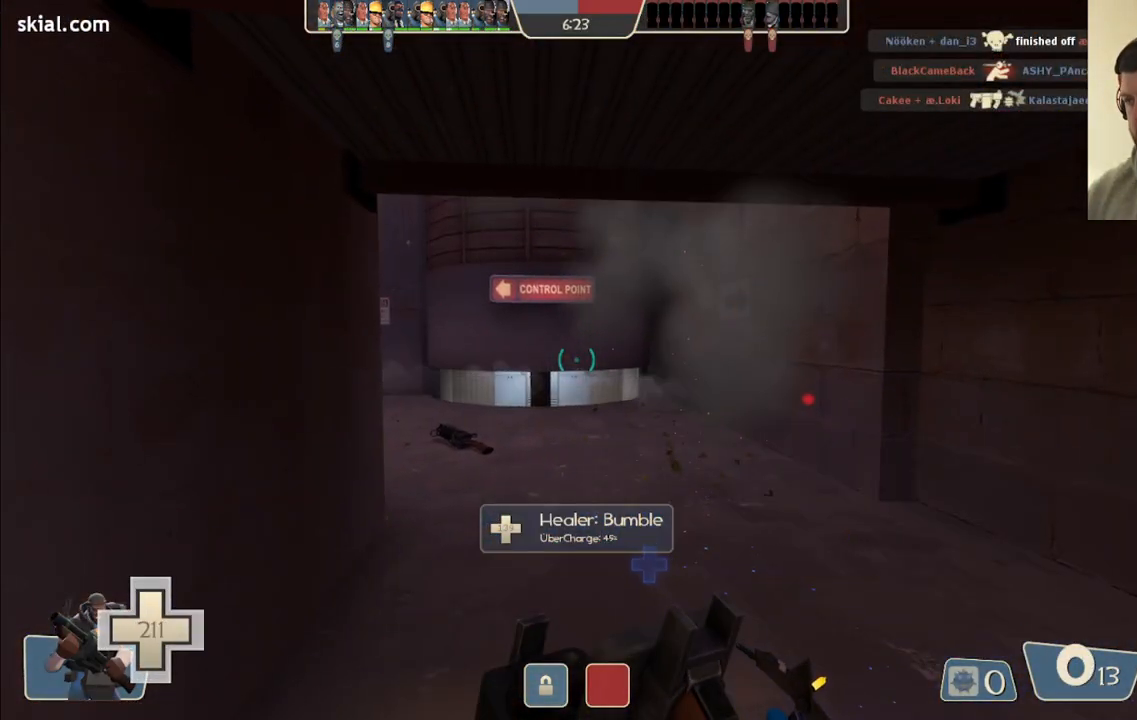
{"buttons": [], "left_stick": "up-right", "right_stick": "left", "events": [[367, "left_stick", "up-right"], [383, "right_stick", "left"]]}
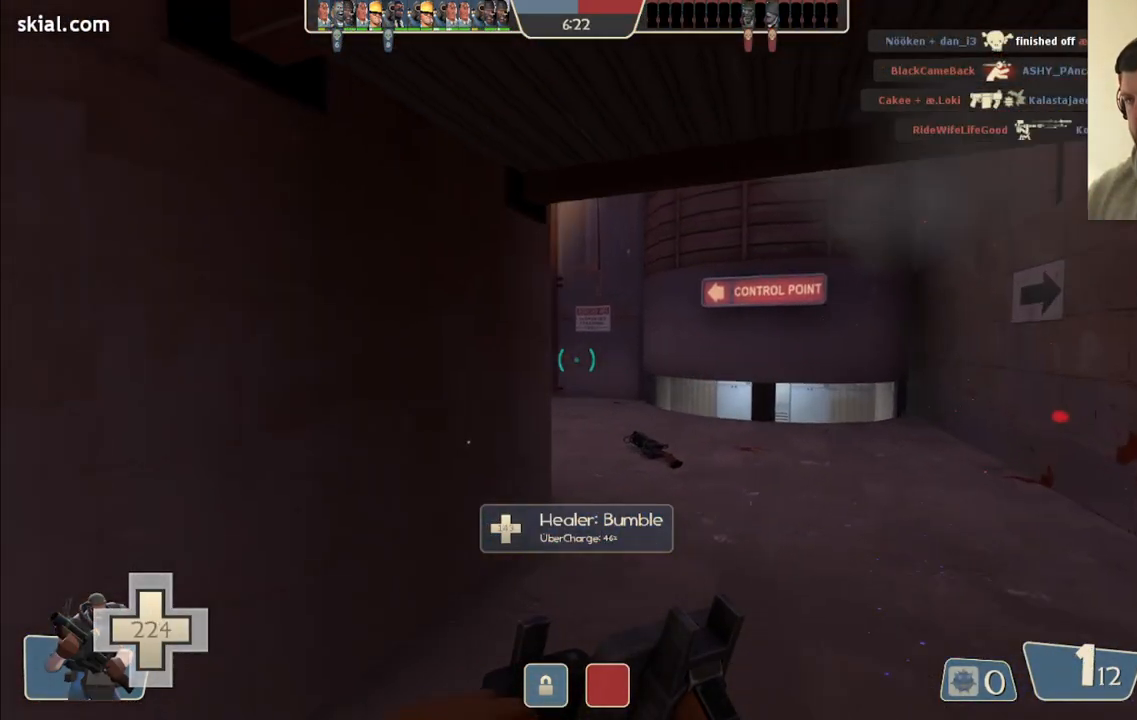
{"buttons": [], "left_stick": "down-left", "right_stick": "center", "events": [[17, "right_stick", "center"], [167, "right_stick", "left"], [283, "right_stick", "center"], [383, "left_stick", "up-left"], [483, "left_stick", "down-left"]]}
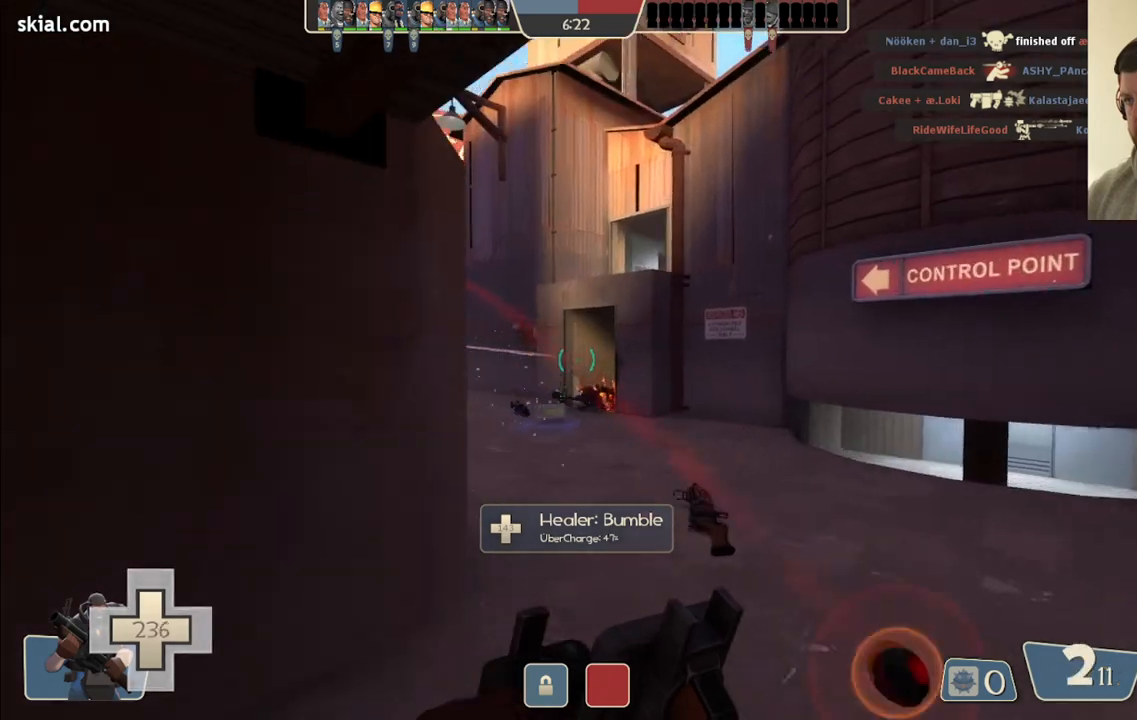
{"buttons": [], "left_stick": "right", "right_stick": "left", "events": [[183, "left_stick", "up-left"], [267, "left_stick", "up-right"], [367, "left_stick", "right"], [500, "right_stick", "left"]]}
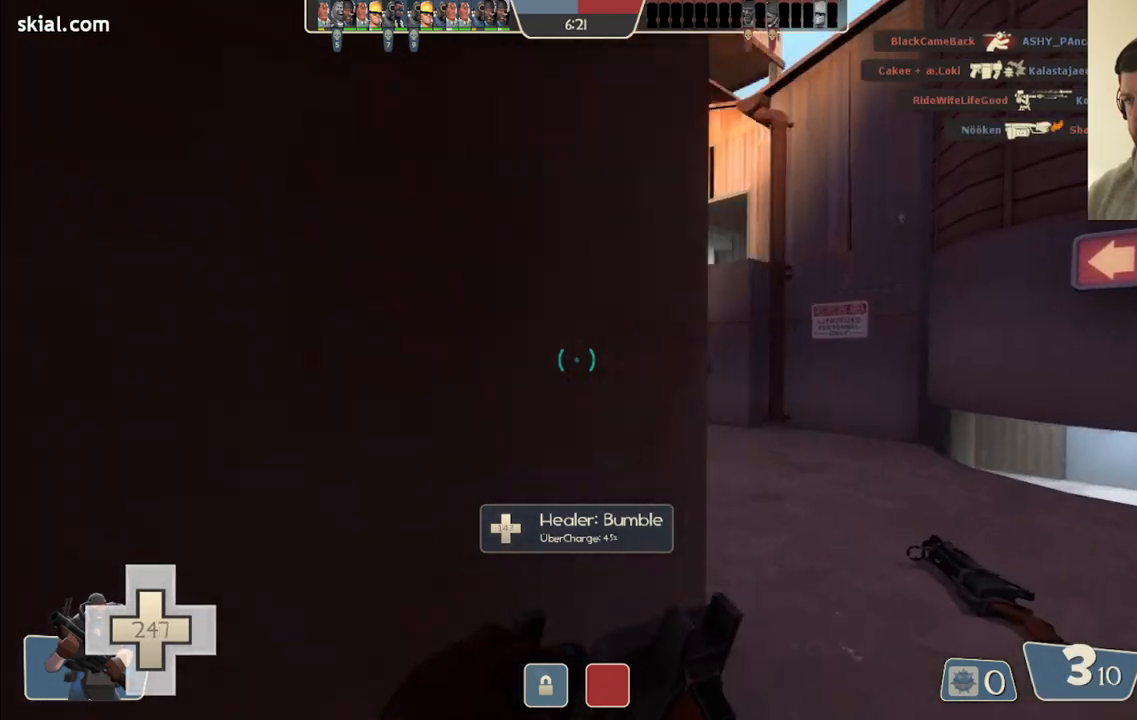
{"buttons": ["R2"], "left_stick": "up-right", "right_stick": "center", "events": [[67, "left_stick", "up-right"], [67, "right_stick", "center"], [233, "right_stick", "left"], [350, "right_stick", "center"], [417, "R2", "down"]]}
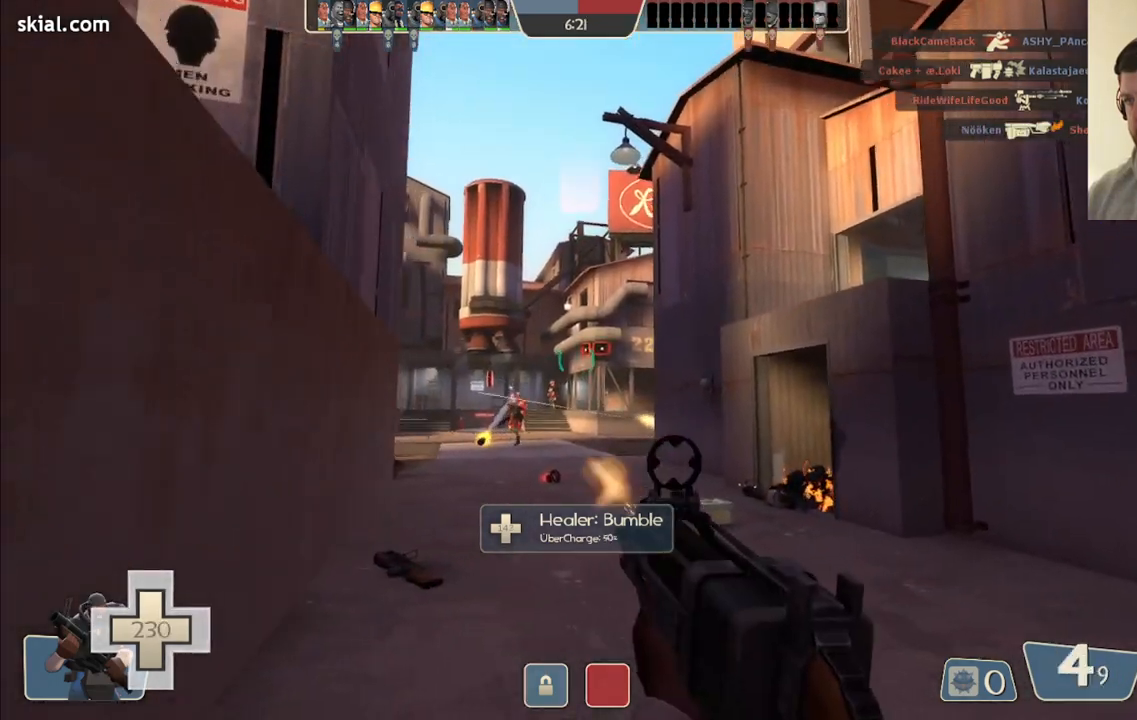
{"buttons": ["R2"], "left_stick": "up-right", "right_stick": "center", "events": [[167, "right_stick", "left"], [250, "right_stick", "center"]]}
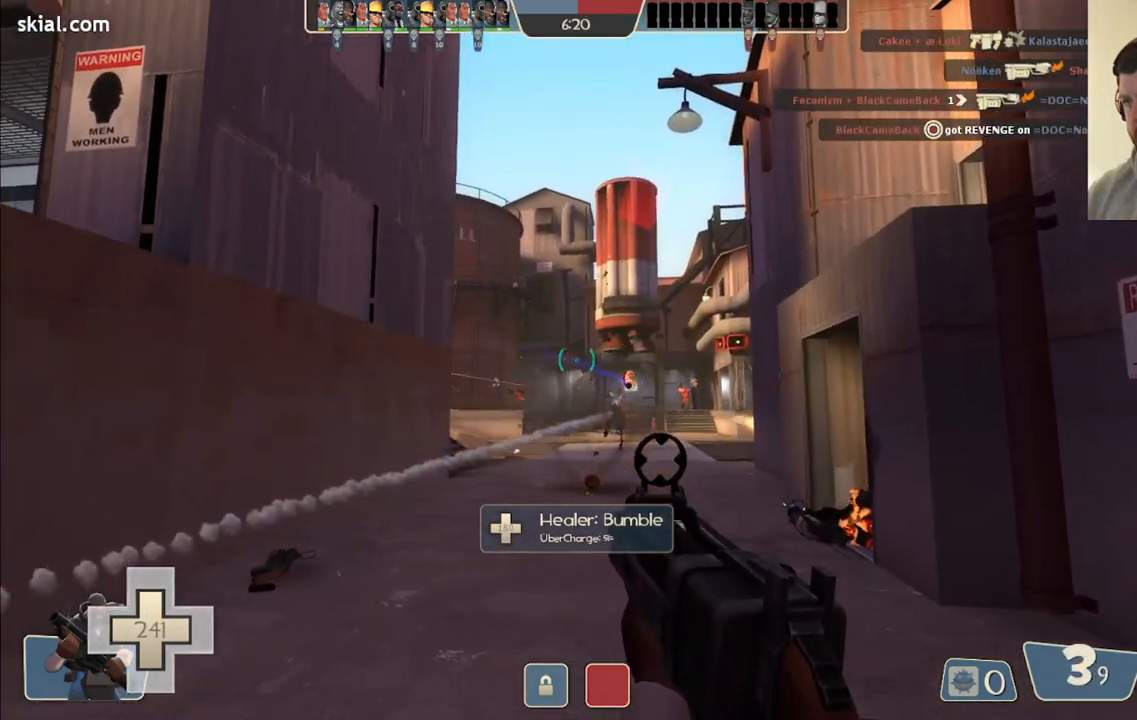
{"buttons": ["R2"], "left_stick": "down", "right_stick": "center", "events": [[67, "left_stick", "up-left"], [217, "left_stick", "left"], [317, "left_stick", "down-left"], [467, "left_stick", "down"]]}
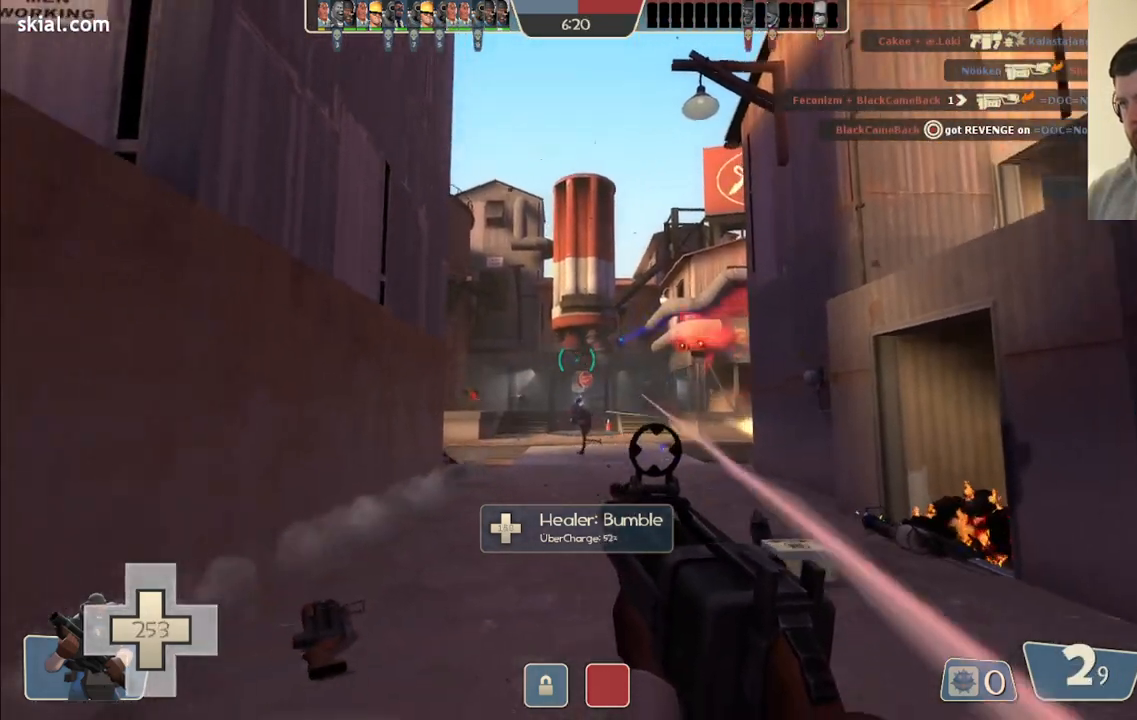
{"buttons": ["R2"], "left_stick": "left", "right_stick": "center", "events": [[83, "left_stick", "down-left"], [200, "left_stick", "left"]]}
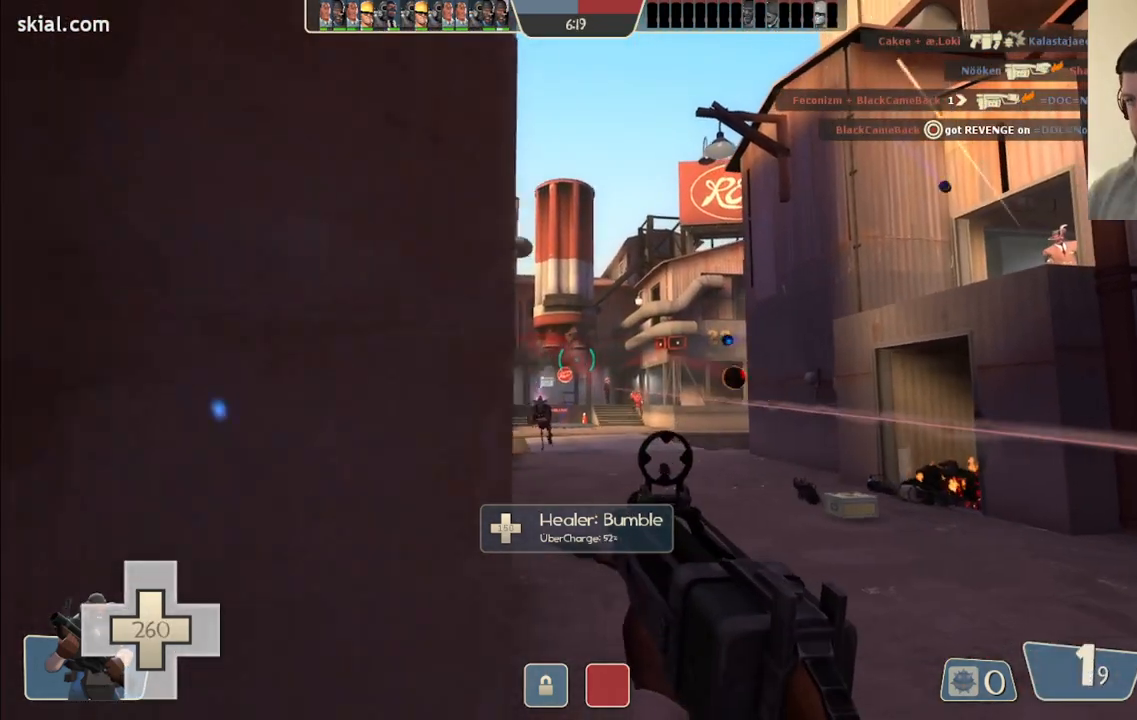
{"buttons": [], "left_stick": "left", "right_stick": "center", "events": [[133, "R2", "up"], [233, "SQUARE", "down"], [333, "SQUARE", "up"], [400, "SQUARE", "down"], [500, "SQUARE", "up"]]}
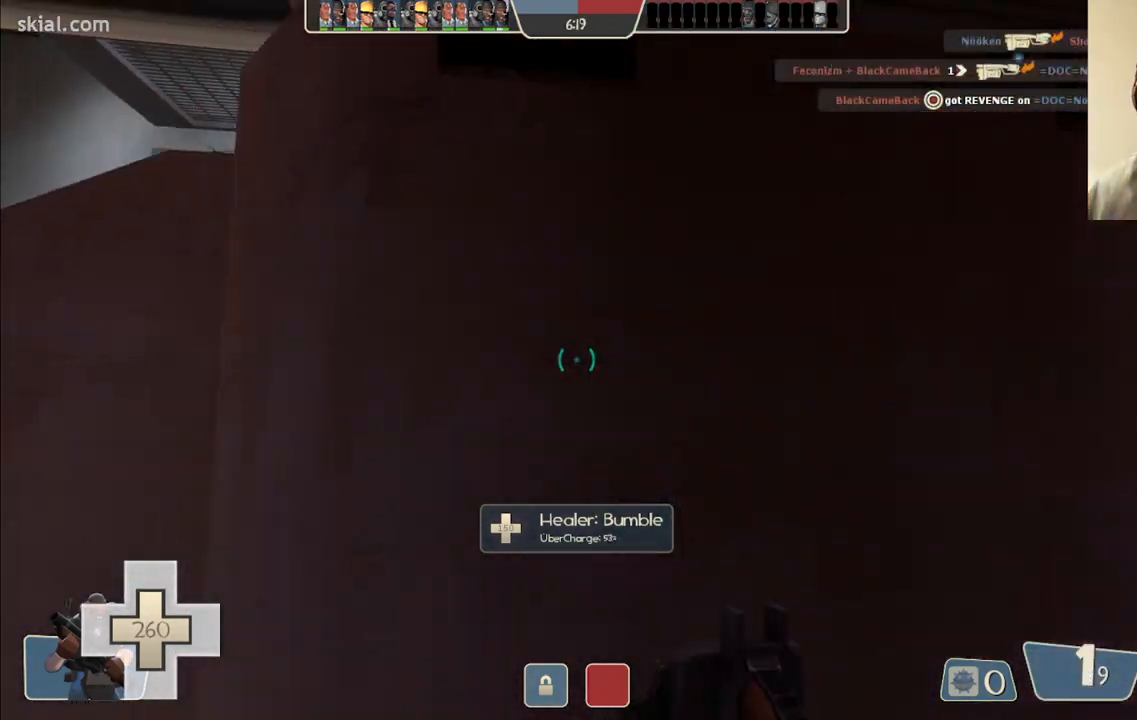
{"buttons": [], "left_stick": "center", "right_stick": "center", "events": [[183, "right_stick", "right"], [283, "left_stick", "down-left"], [350, "right_stick", "center"], [383, "left_stick", "center"]]}
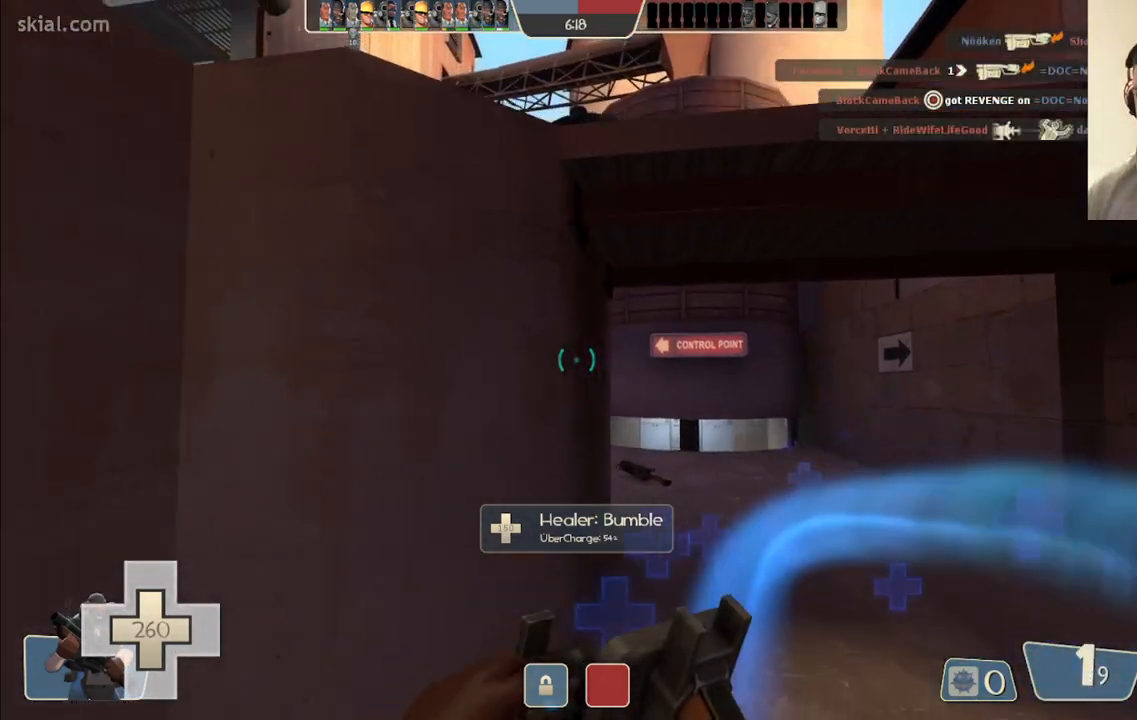
{"buttons": [], "left_stick": "up-left", "right_stick": "center", "events": [[67, "left_stick", "down-left"], [117, "right_stick", "left"], [233, "left_stick", "left"], [333, "left_stick", "up-left"], [333, "right_stick", "center"]]}
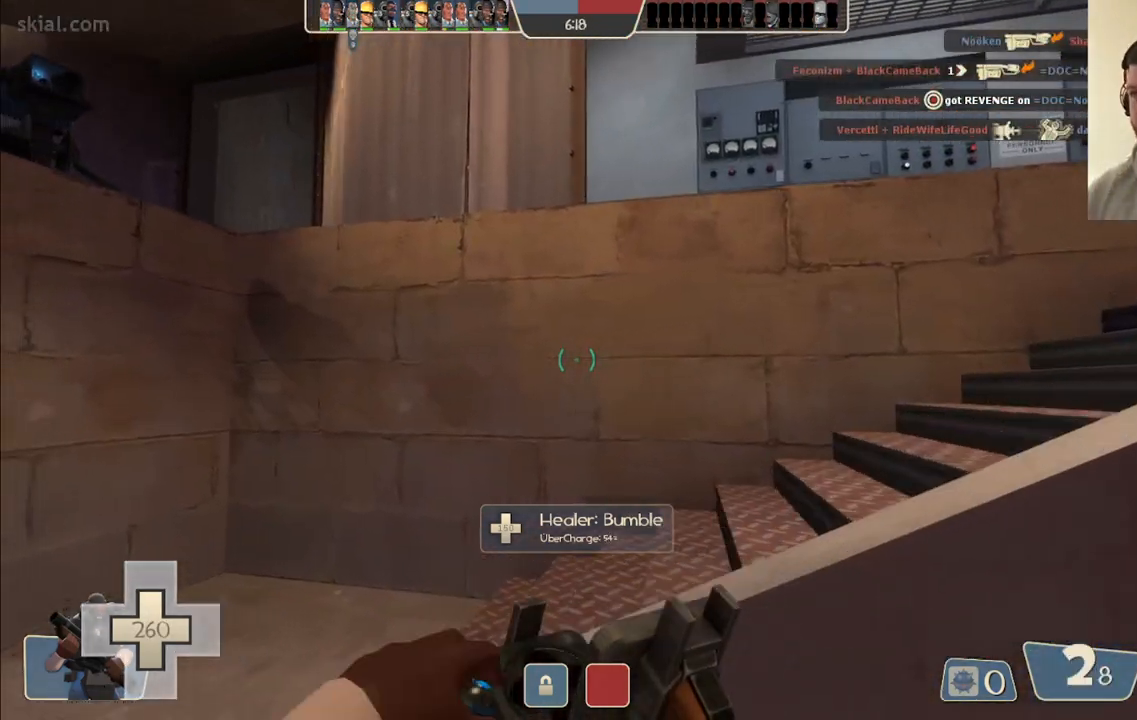
{"buttons": [], "left_stick": "up-left", "right_stick": "right", "events": [[350, "right_stick", "right"]]}
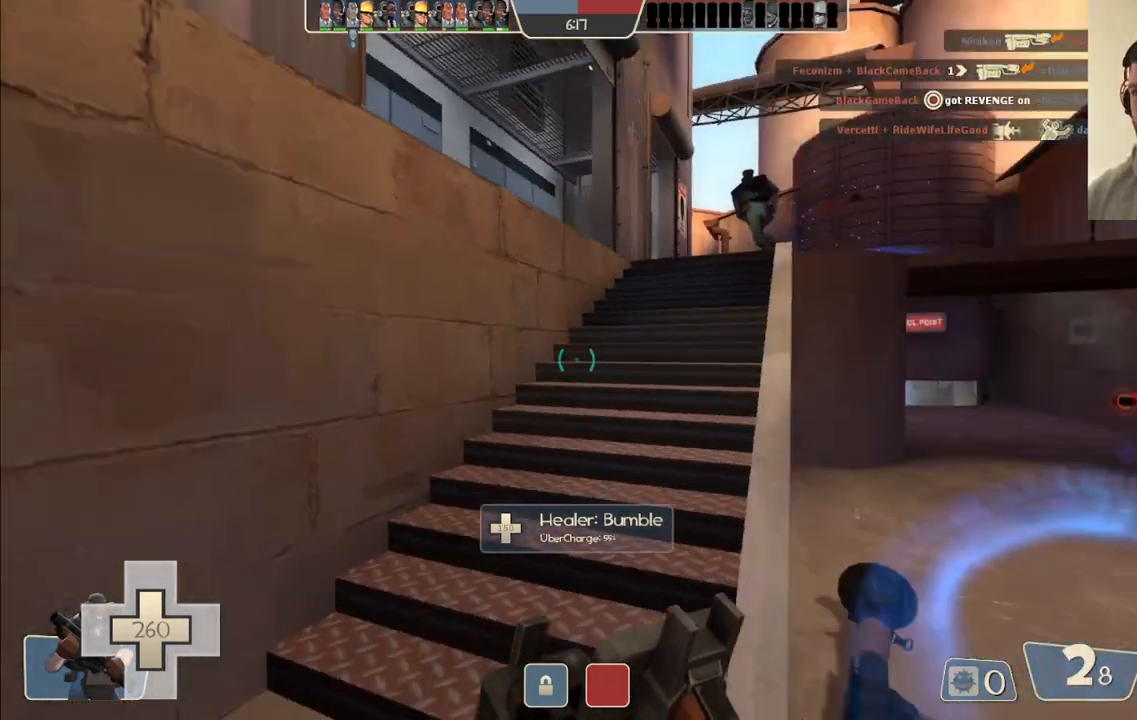
{"buttons": [], "left_stick": "up", "right_stick": "center", "events": [[50, "right_stick", "center"], [133, "left_stick", "up"]]}
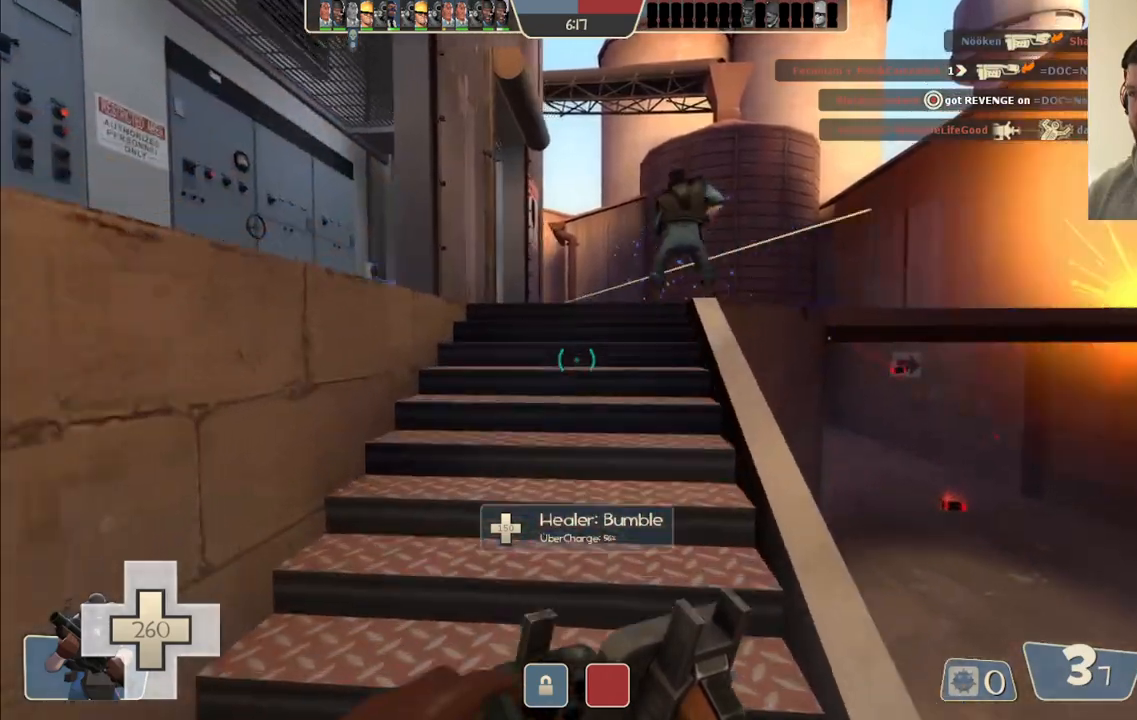
{"buttons": [], "left_stick": "up", "right_stick": "up-left", "events": [[483, "right_stick", "up-left"]]}
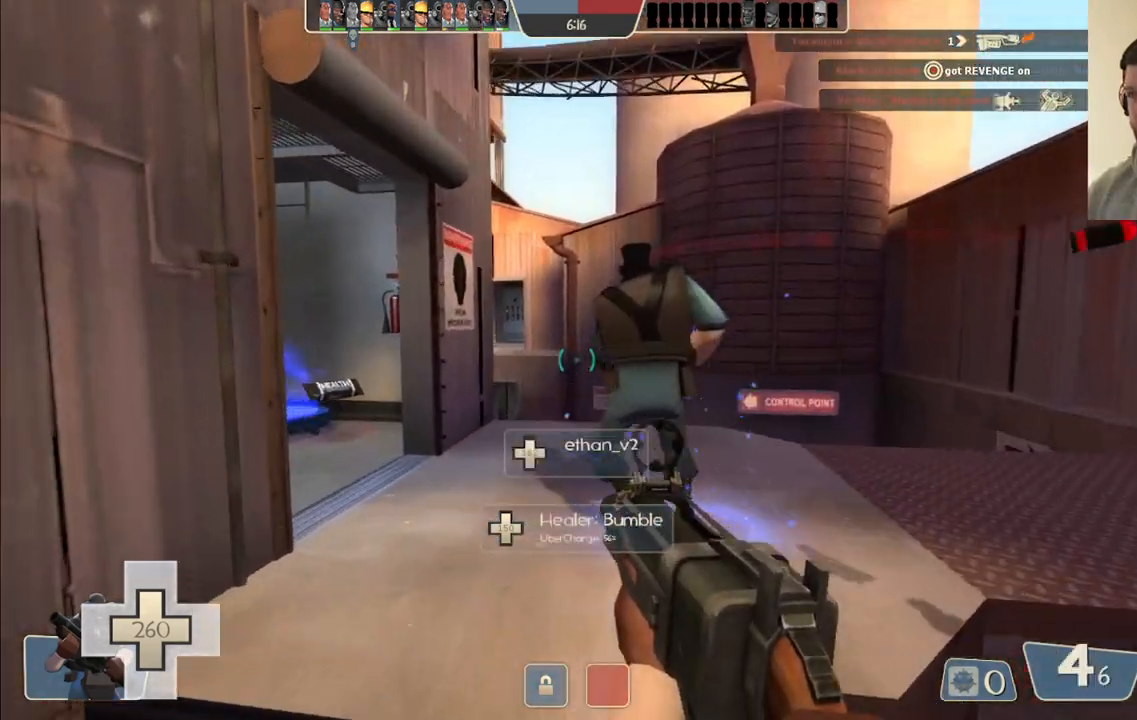
{"buttons": [], "left_stick": "right", "right_stick": "center", "events": [[83, "right_stick", "center"], [183, "left_stick", "up-right"], [317, "right_stick", "left"], [450, "left_stick", "right"], [450, "right_stick", "center"]]}
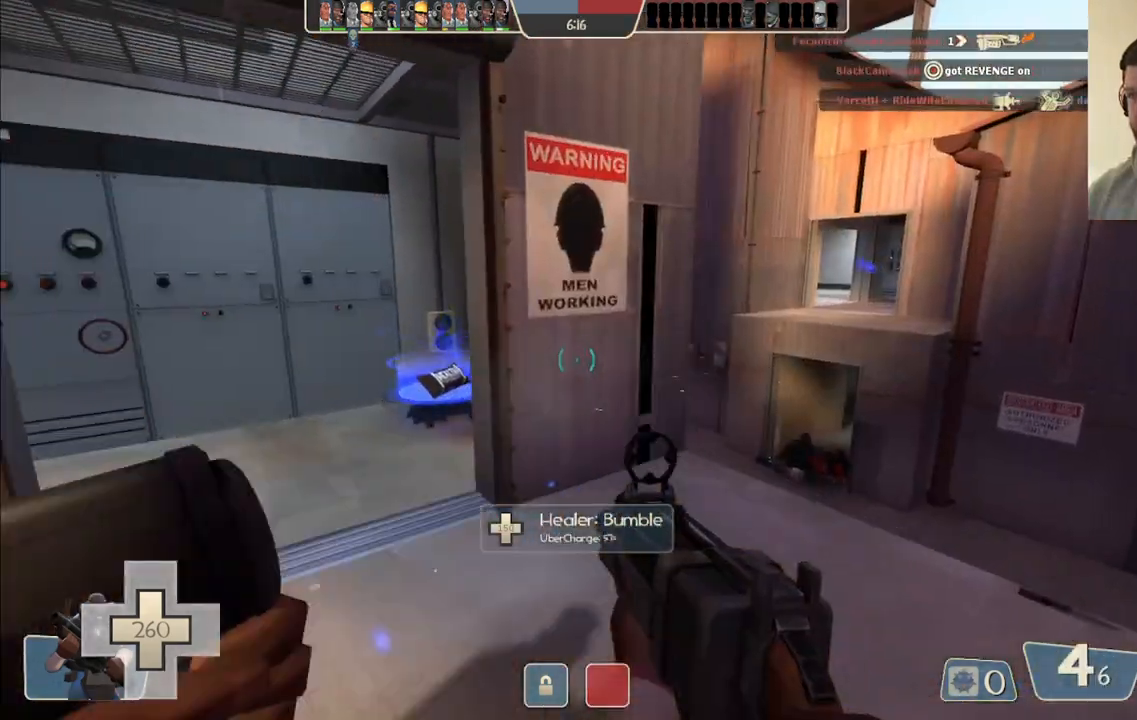
{"buttons": ["R2"], "left_stick": "up-right", "right_stick": "center", "events": [[100, "right_stick", "left"], [133, "left_stick", "up-right"], [200, "right_stick", "center"], [483, "R2", "down"]]}
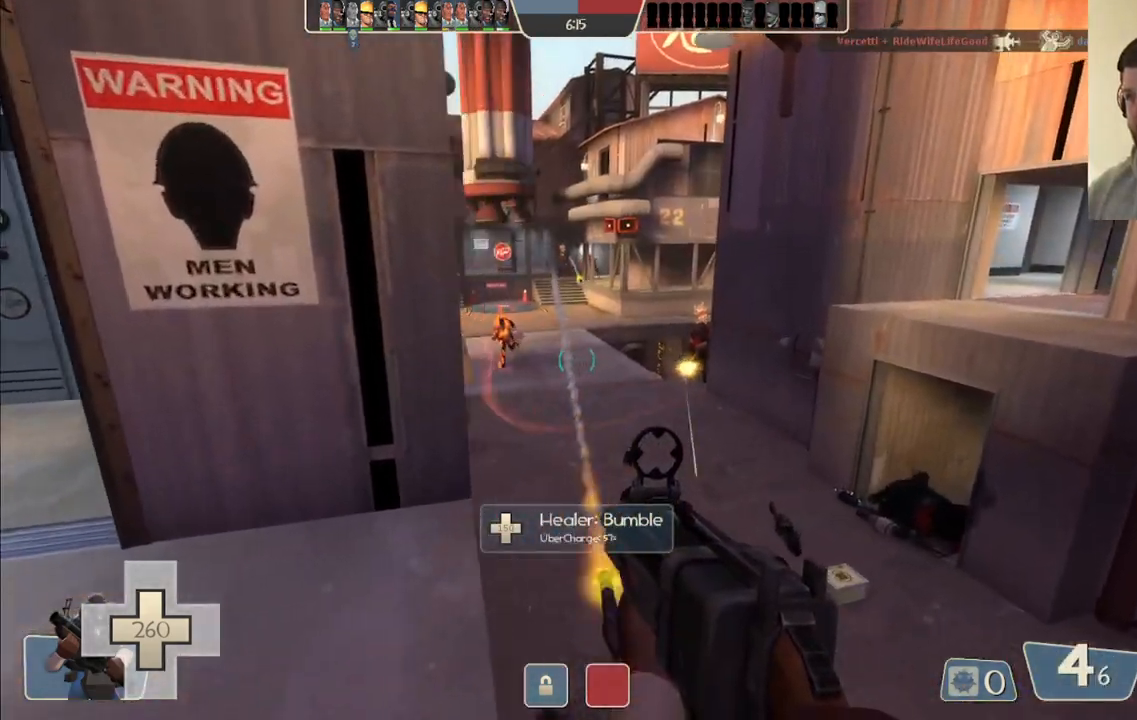
{"buttons": ["R2"], "left_stick": "up-right", "right_stick": "left", "events": [[417, "right_stick", "left"]]}
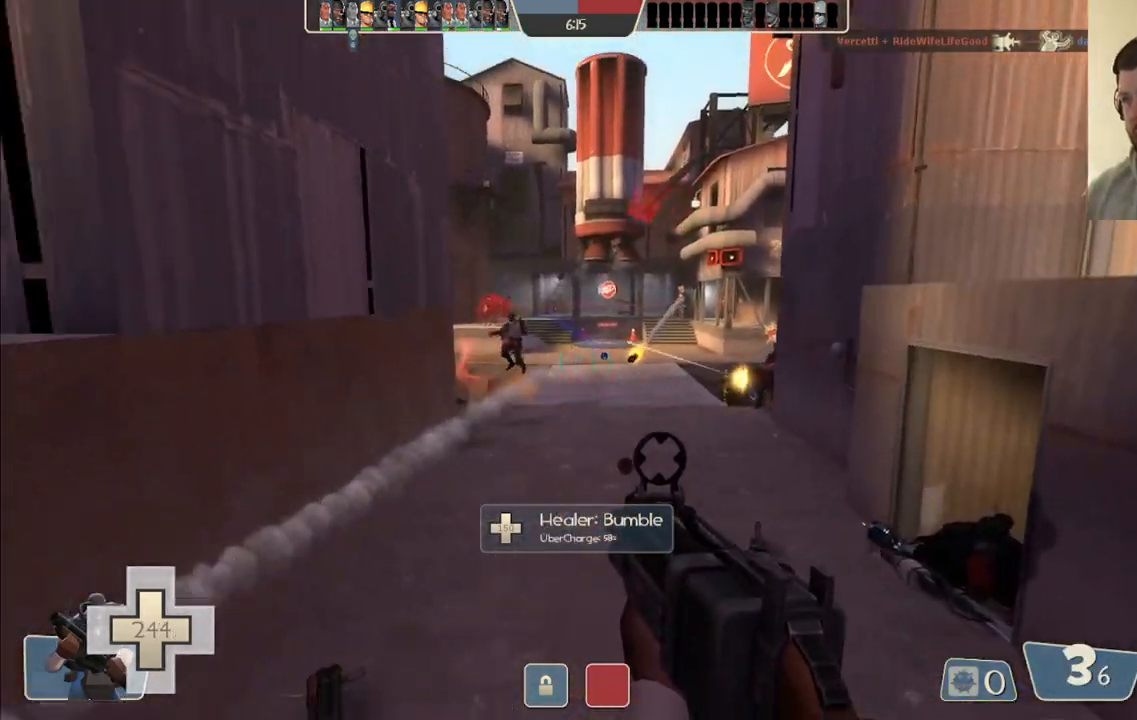
{"buttons": ["R2"], "left_stick": "right", "right_stick": "center", "events": [[33, "right_stick", "center"], [200, "left_stick", "up"], [400, "left_stick", "up-right"], [500, "left_stick", "right"]]}